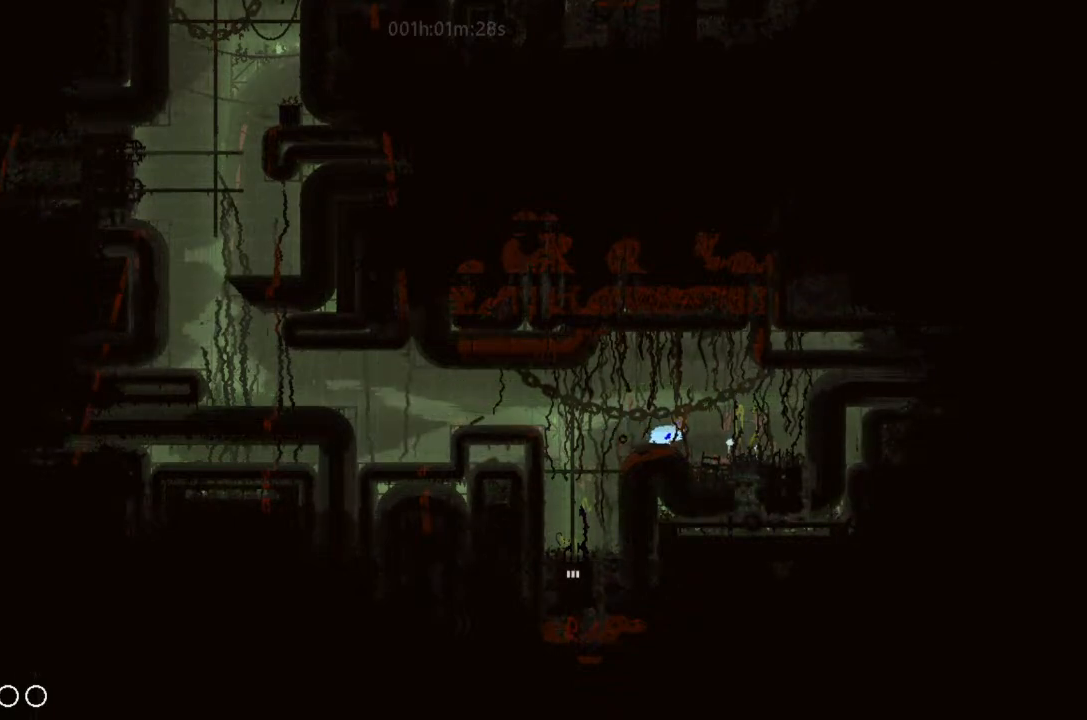
Gameplay with keyboard and mouse; each line is a JSON object with the keys held at the frame after it. "events" lists presses ("down") and releases ("up") of "down", "g", "j", "left", "right", "t" and "up" between this image and that frame as [ms after this image, input, new state], when the widget could be followed in between. No other keys are recorded. Mouse buttons are not recorded. Not read: mouse_move.
{"keys": ["g"], "events": []}
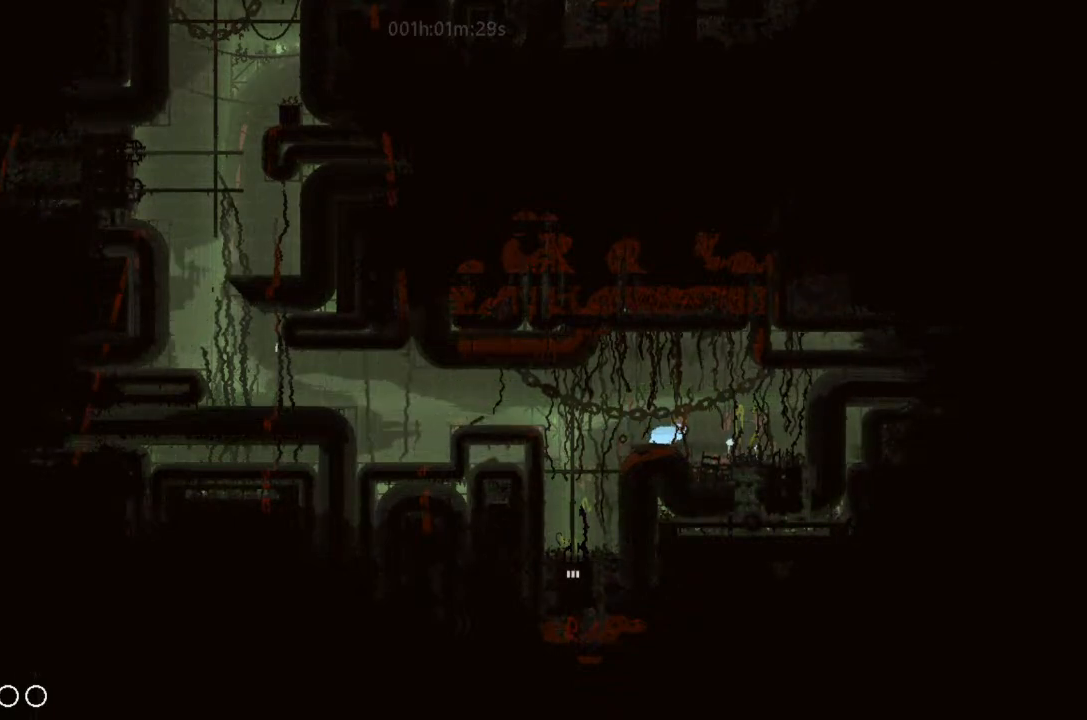
{"keys": ["g", "left"], "events": [[200, "left", "down"], [266, "g", "up"], [400, "g", "down"]]}
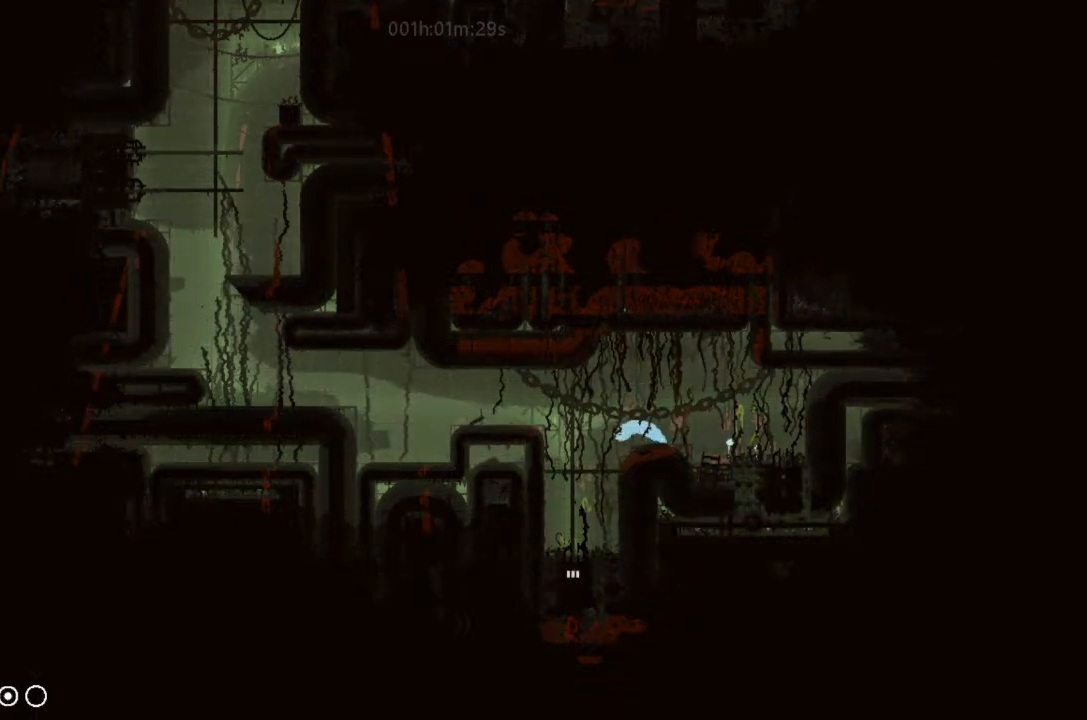
{"keys": ["down"], "events": [[33, "g", "up"], [166, "down", "down"], [200, "left", "up"], [333, "right", "down"], [433, "right", "up"]]}
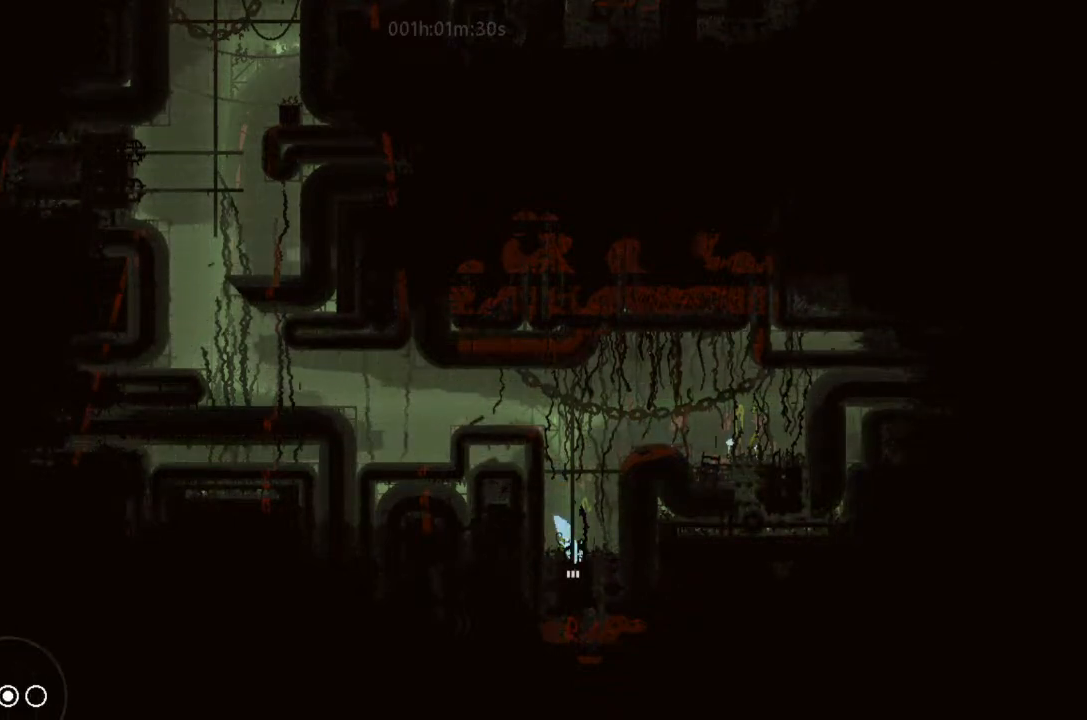
{"keys": ["down"], "events": []}
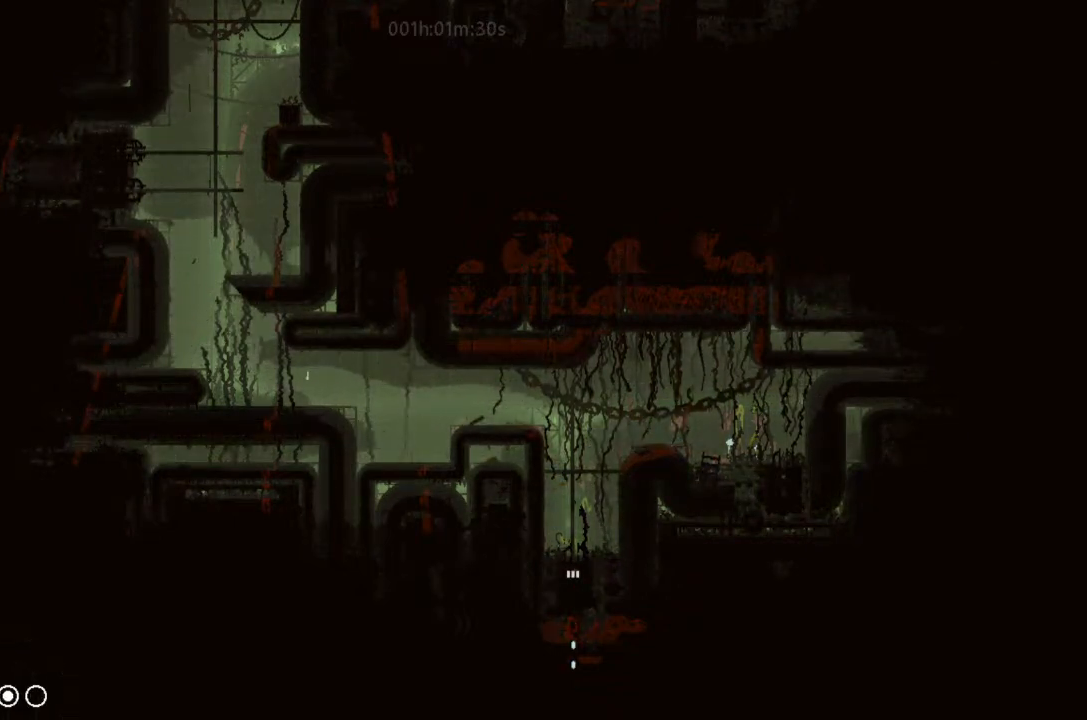
{"keys": ["down"], "events": []}
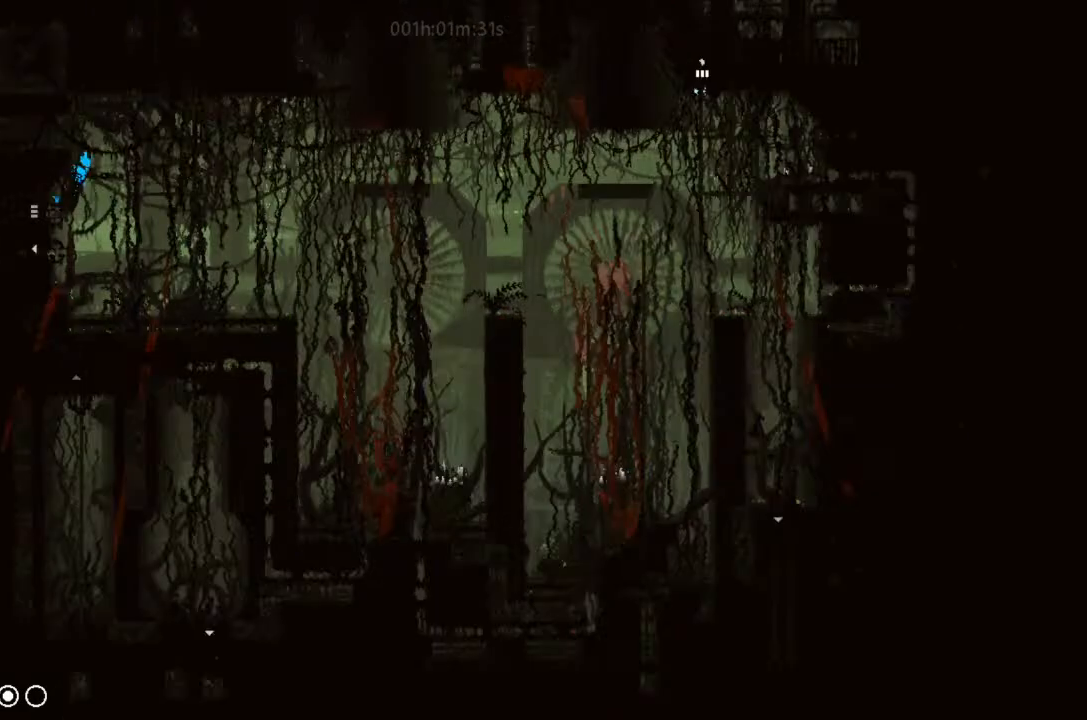
{"keys": ["down"], "events": []}
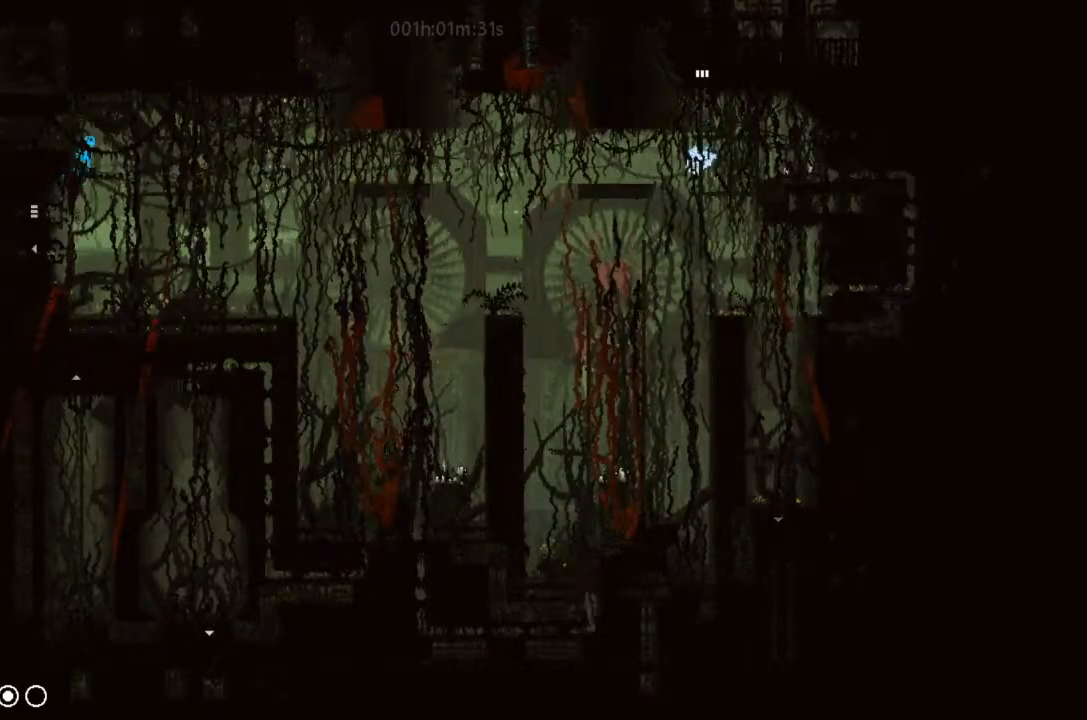
{"keys": ["left"], "events": [[33, "down", "up"], [33, "left", "down"], [100, "j", "down"], [200, "j", "up"], [266, "up", "down"], [400, "up", "up"]]}
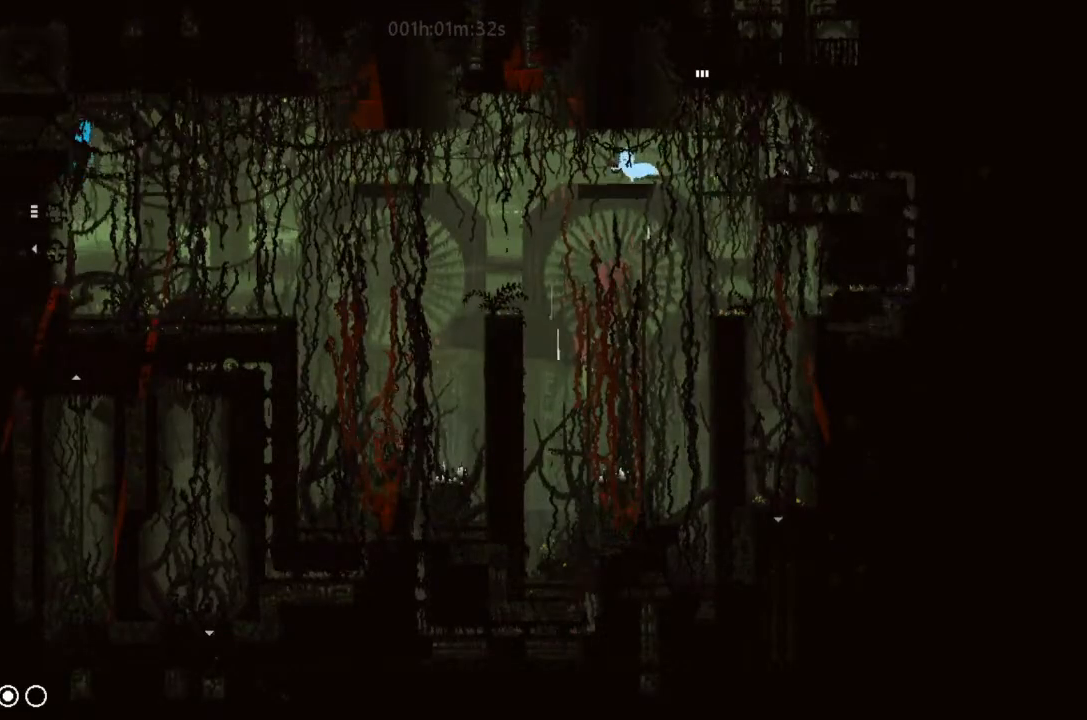
{"keys": ["down", "left"], "events": [[433, "down", "down"]]}
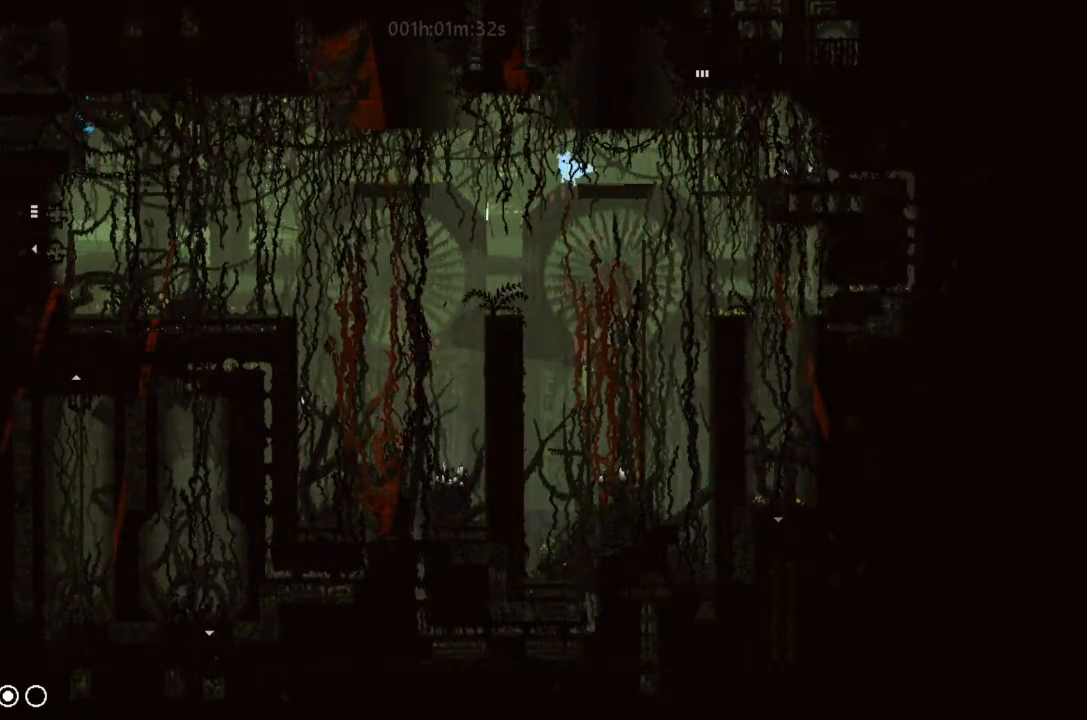
{"keys": ["j", "left"], "events": [[433, "j", "down"], [500, "down", "up"]]}
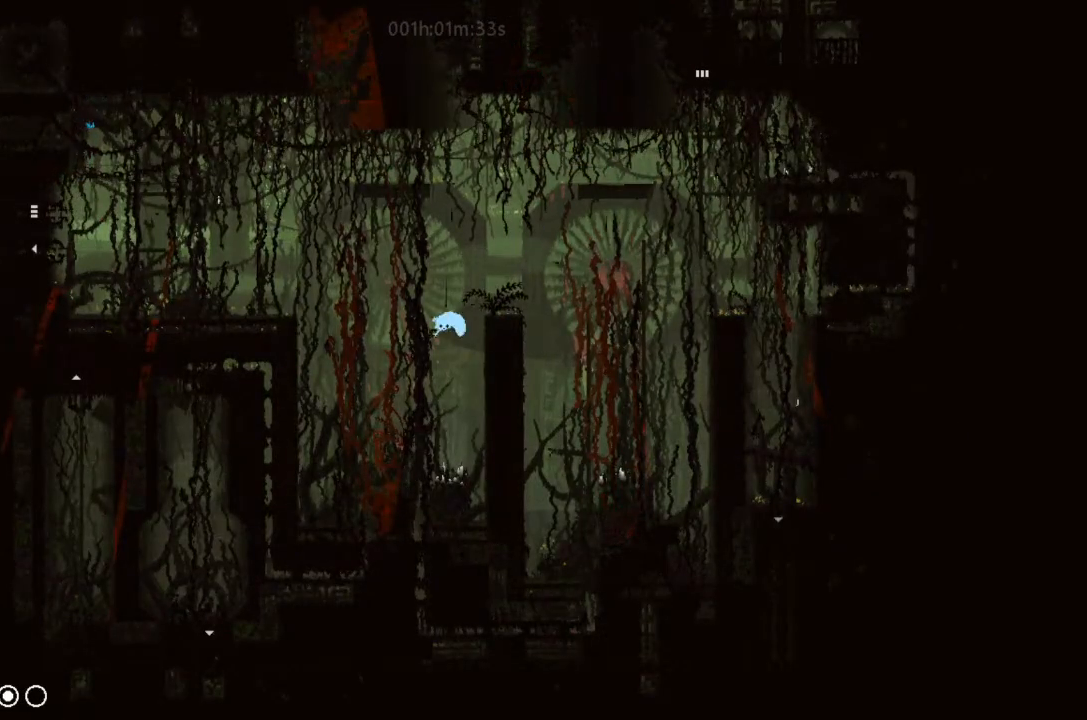
{"keys": ["left", "up"], "events": [[233, "up", "down"], [266, "left", "up"], [366, "j", "up"], [400, "left", "down"]]}
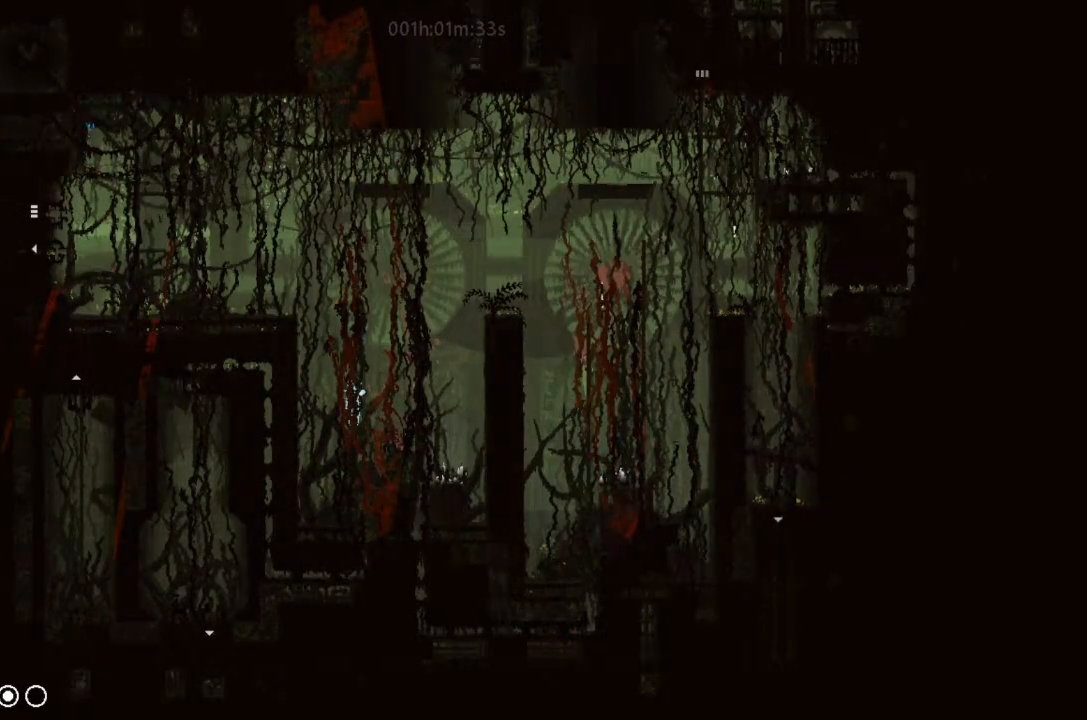
{"keys": ["j", "left", "up"], "events": [[33, "left", "up"], [433, "j", "down"], [433, "left", "down"]]}
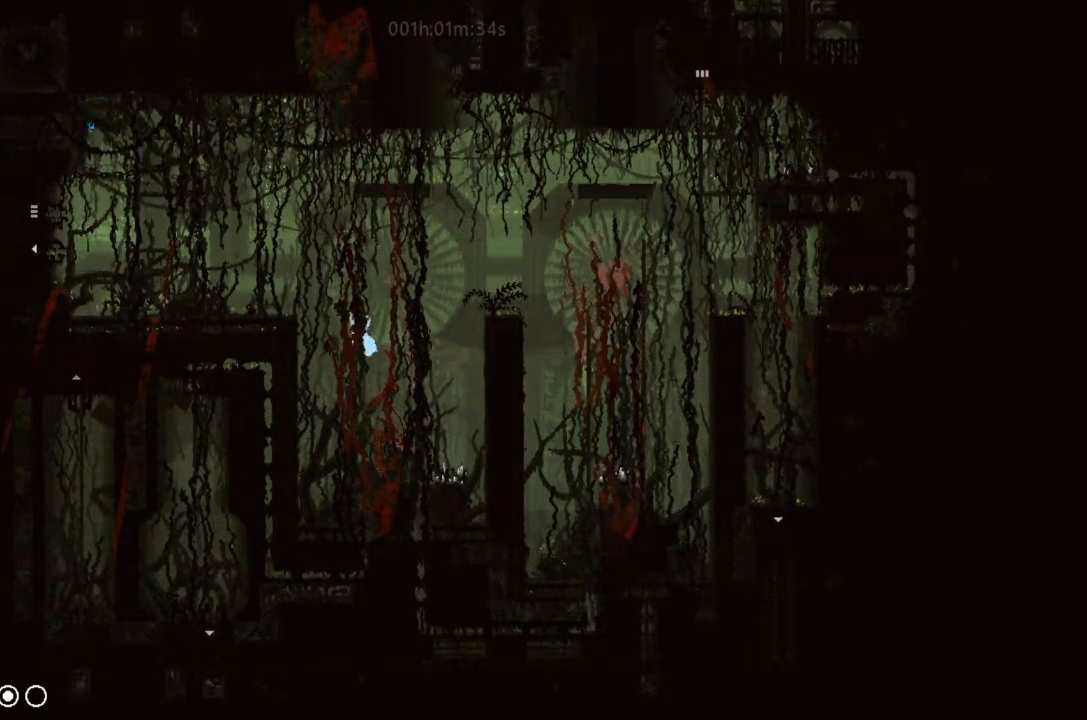
{"keys": ["left"], "events": [[200, "j", "up"], [333, "up", "up"]]}
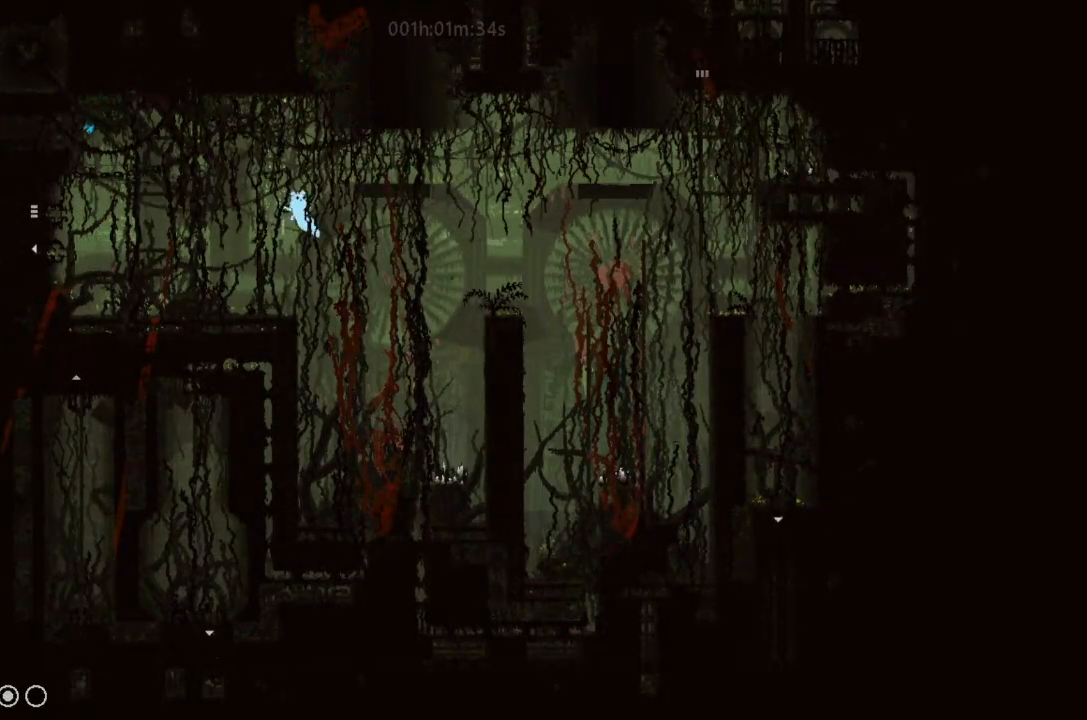
{"keys": ["left"], "events": [[100, "up", "down"], [233, "up", "up"], [366, "j", "down"], [500, "j", "up"]]}
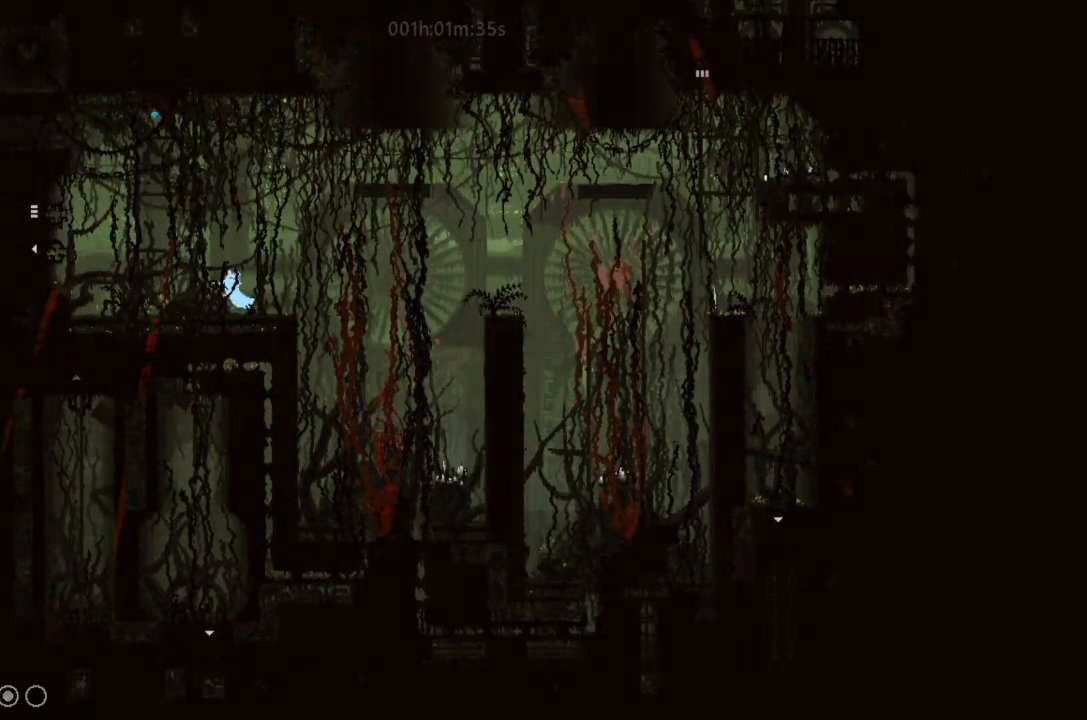
{"keys": ["j", "left"], "events": [[433, "j", "down"]]}
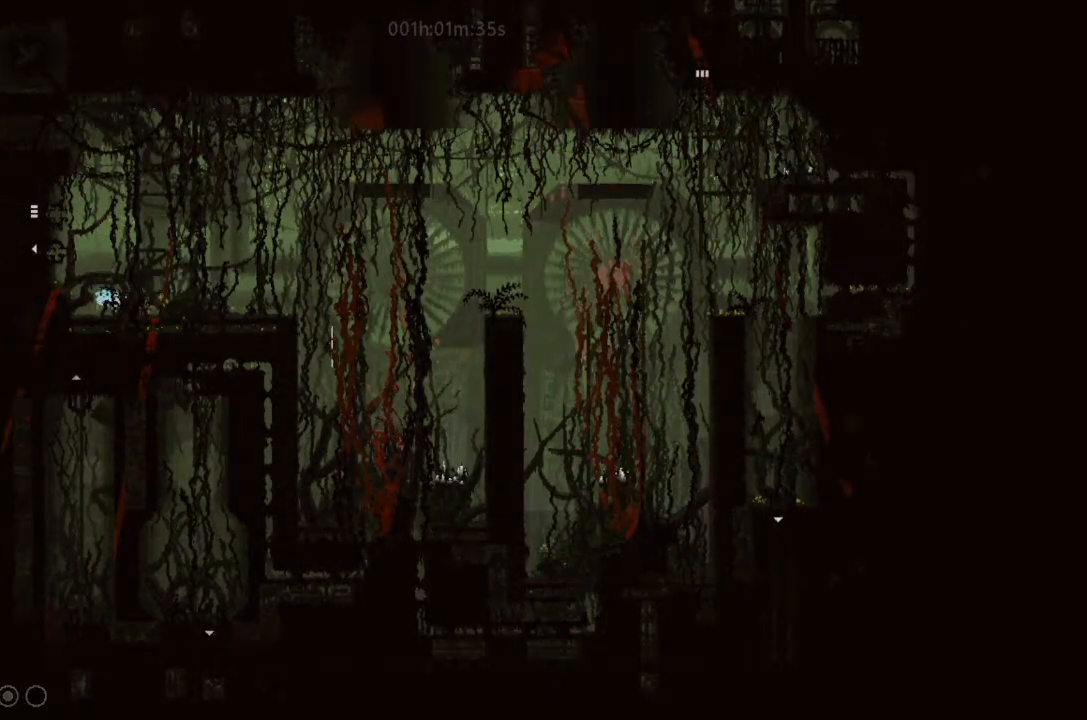
{"keys": ["right"], "events": [[66, "up", "down"], [200, "left", "up"], [233, "j", "up"], [433, "right", "down"], [433, "up", "up"]]}
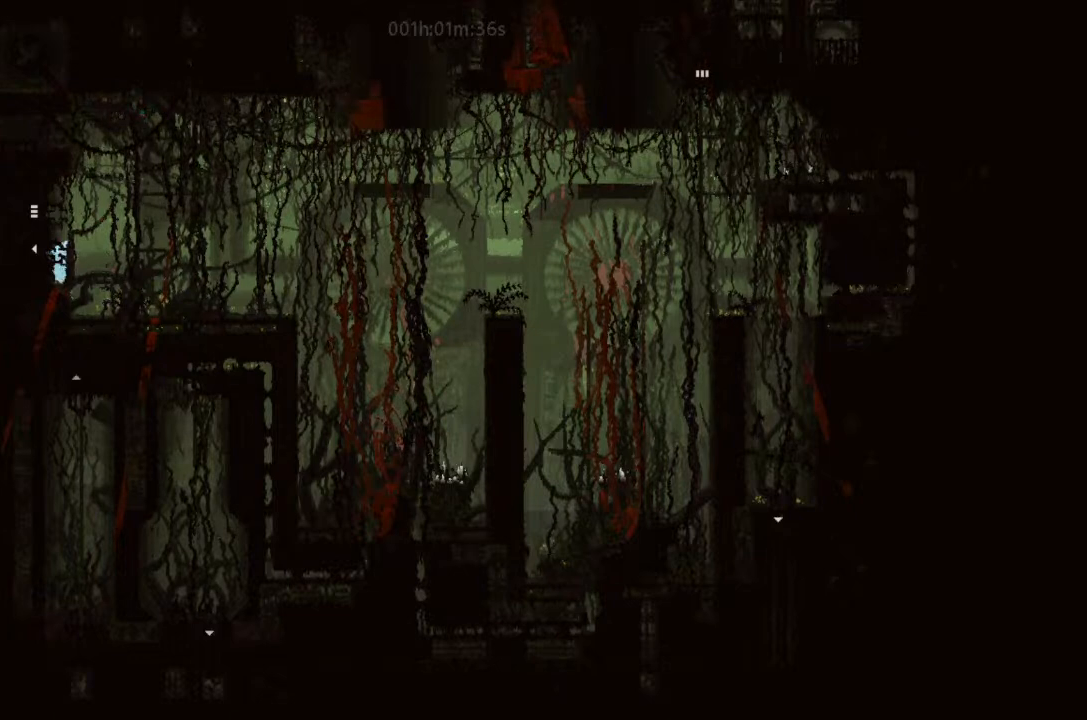
{"keys": ["j"], "events": [[166, "up", "down"], [200, "right", "up"], [366, "up", "up"], [500, "j", "down"]]}
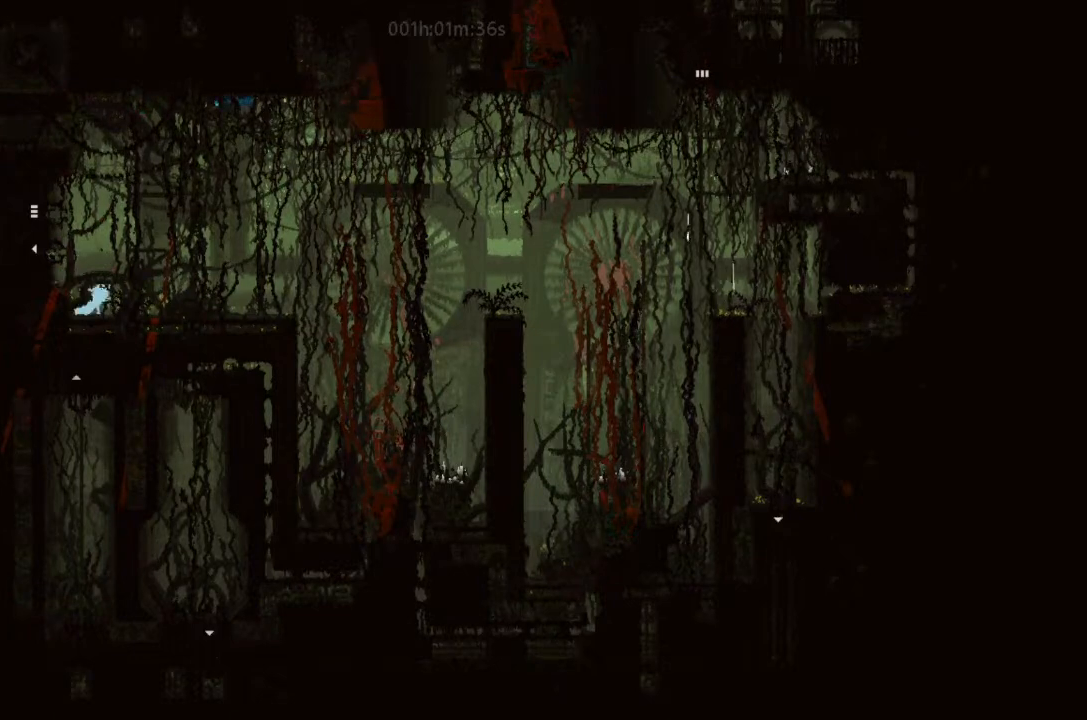
{"keys": ["left"], "events": [[166, "left", "down"], [433, "j", "up"]]}
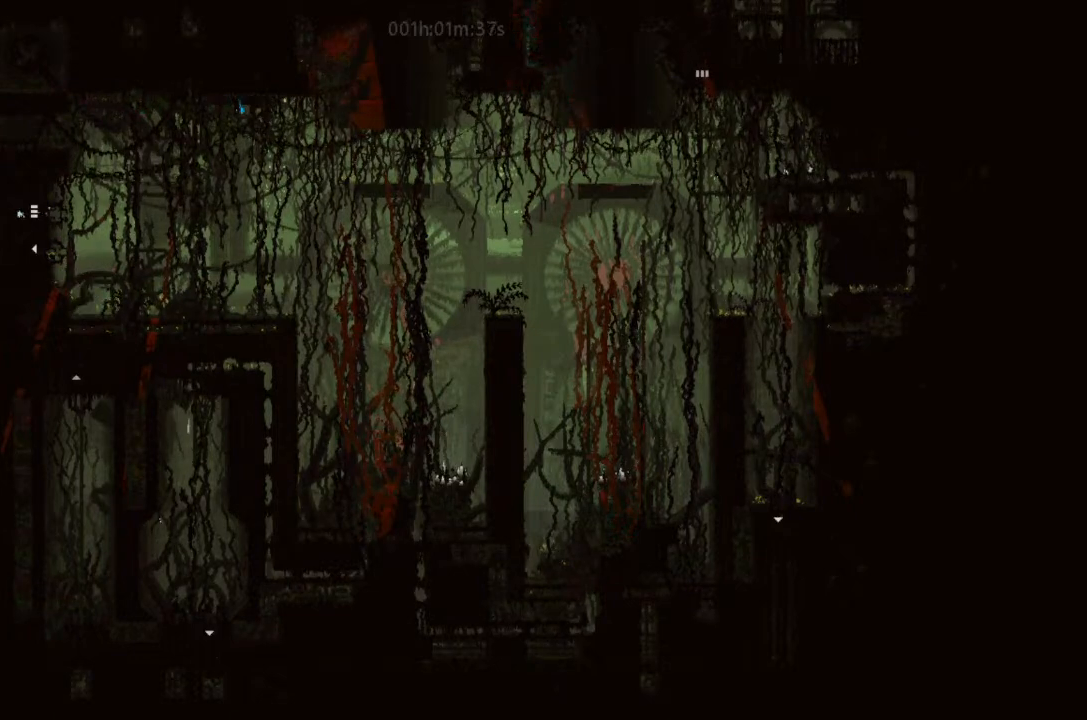
{"keys": ["left"], "events": [[433, "j", "down"], [500, "j", "up"]]}
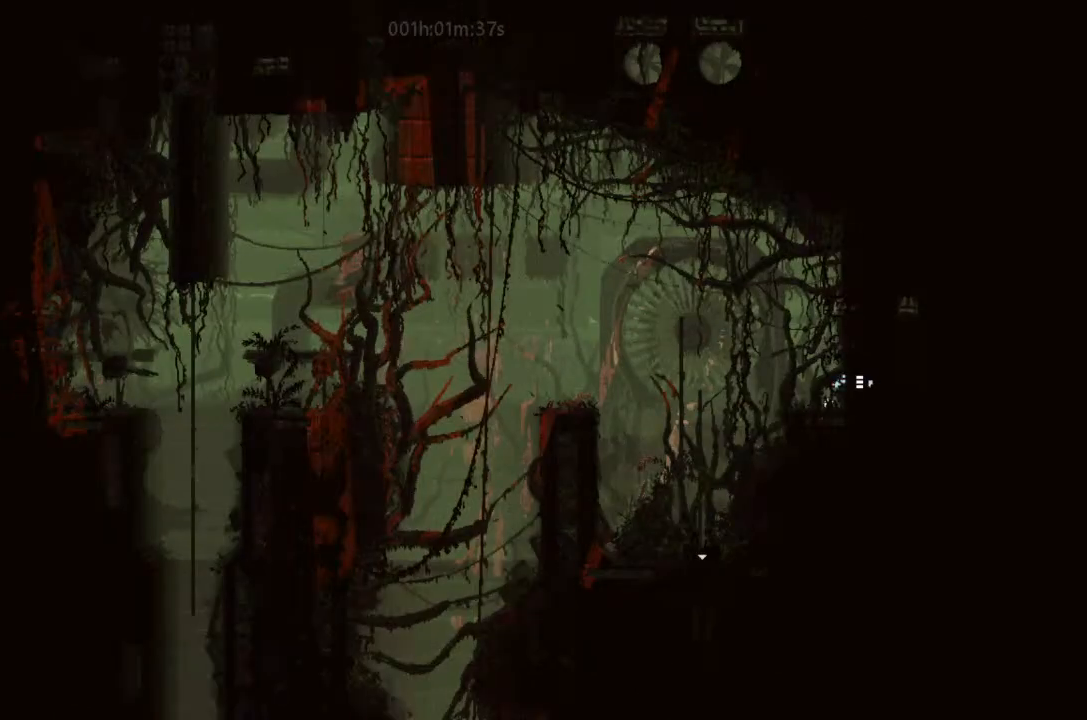
{"keys": ["down", "right"], "events": [[100, "j", "down"], [233, "j", "up"], [433, "down", "down"], [433, "left", "up"], [500, "right", "down"]]}
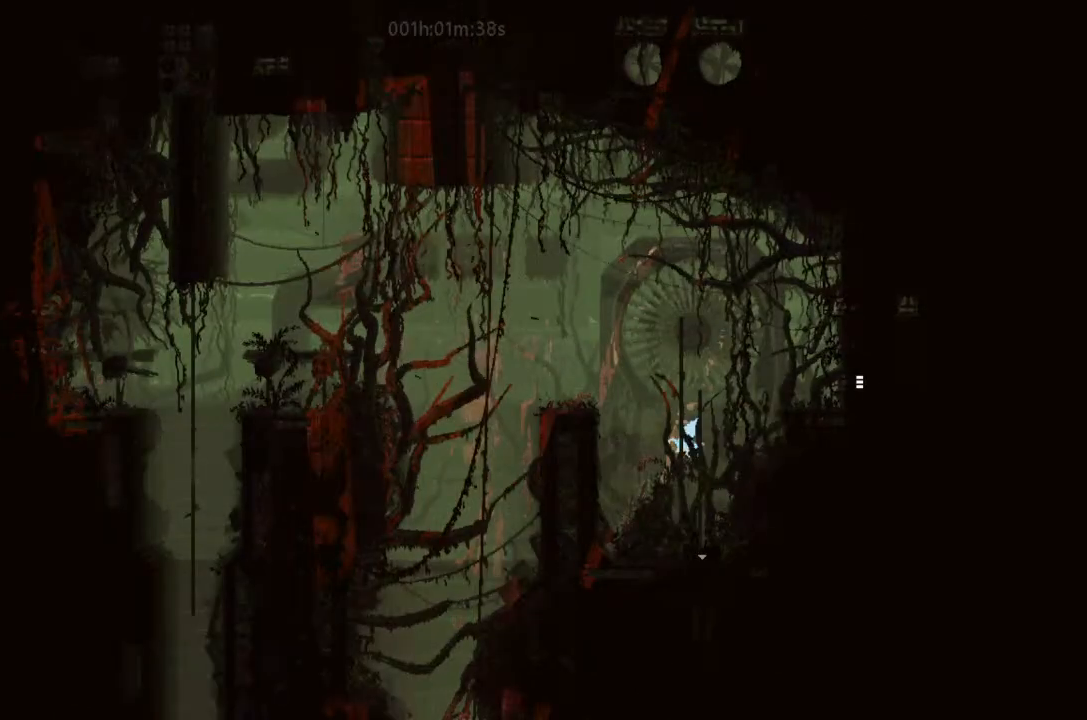
{"keys": ["down"], "events": [[200, "down", "up"], [333, "down", "down"], [366, "right", "up"]]}
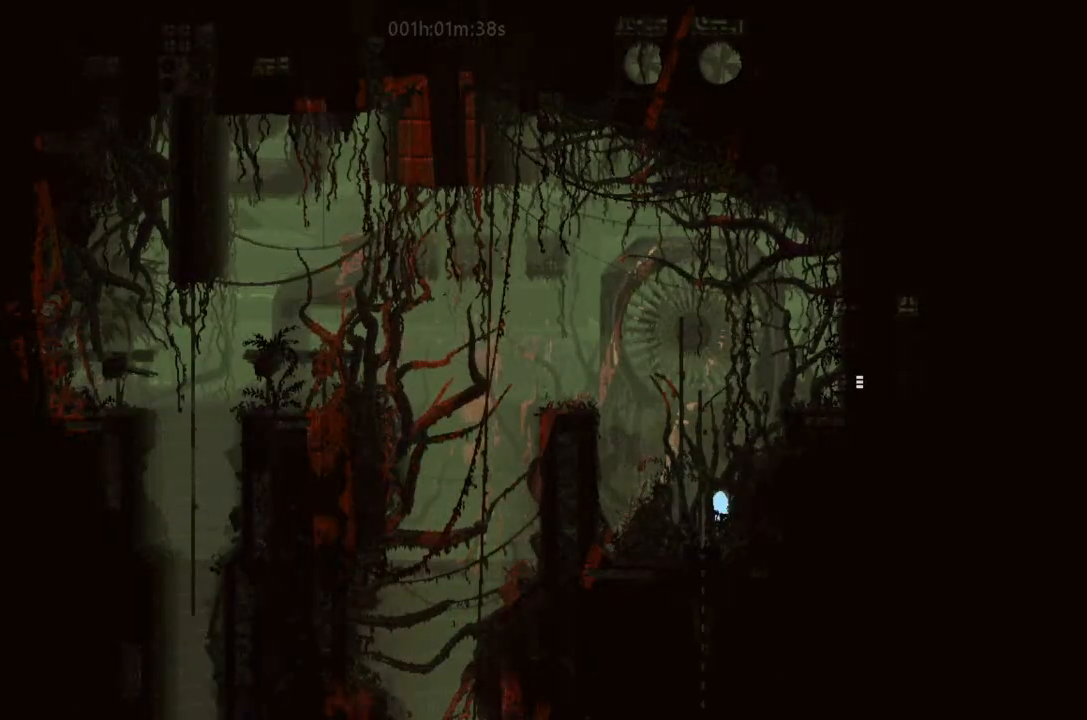
{"keys": ["down"], "events": [[66, "left", "down"], [100, "down", "up"], [233, "down", "down"], [233, "left", "up"]]}
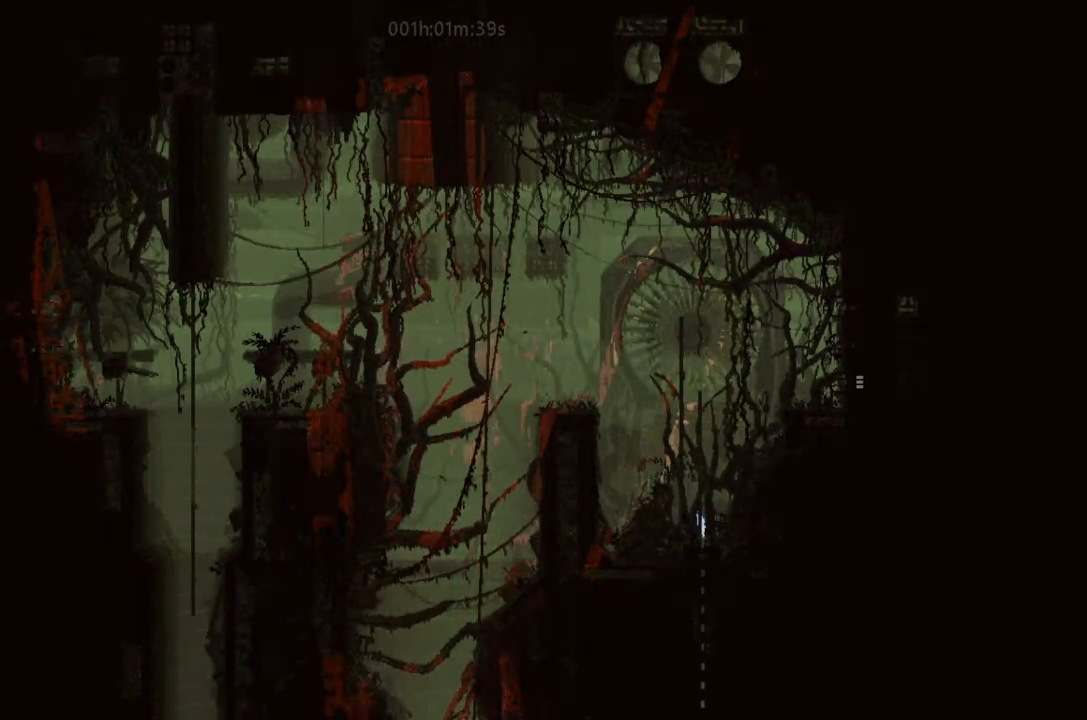
{"keys": ["down"], "events": []}
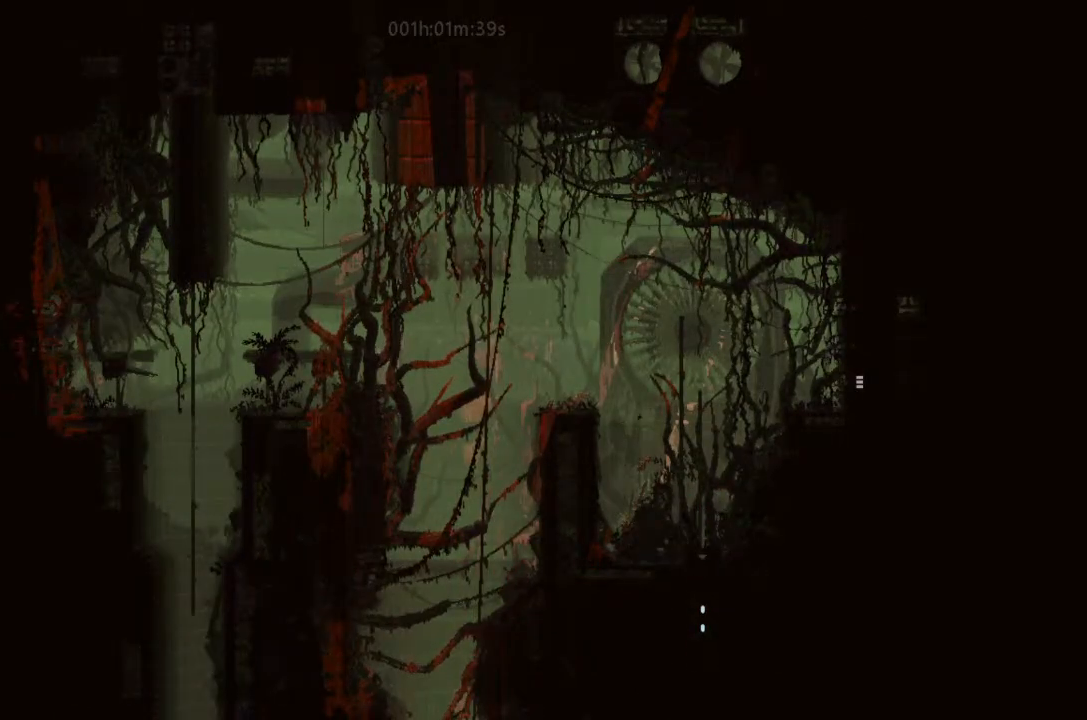
{"keys": ["down"], "events": []}
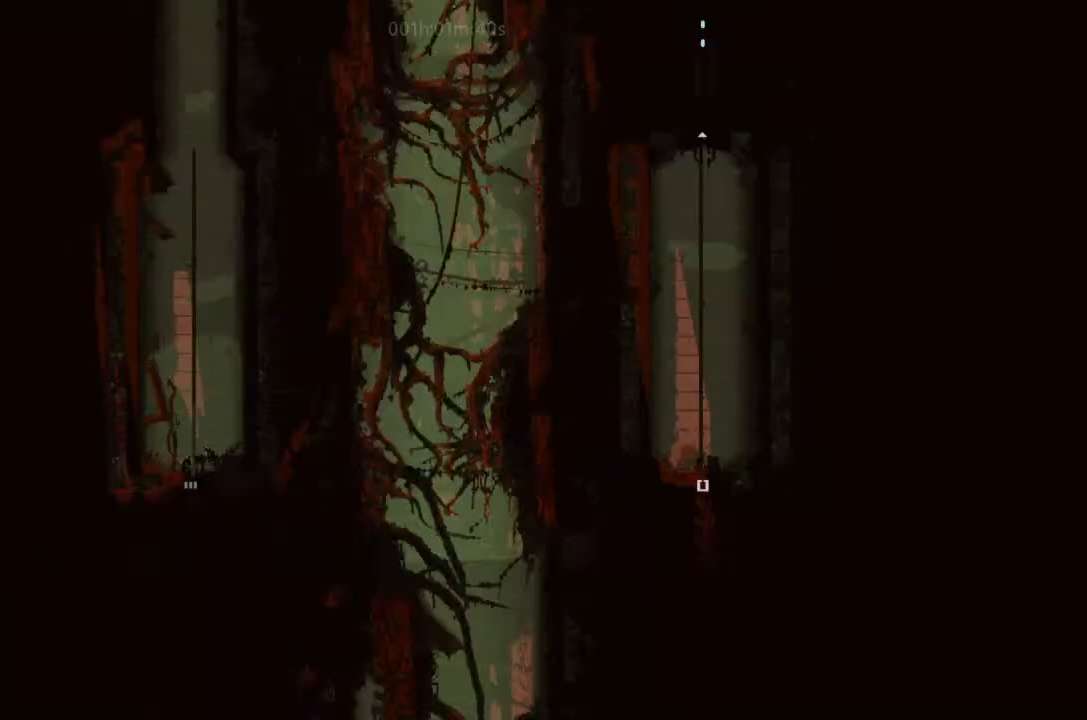
{"keys": ["down"], "events": [[366, "j", "down"], [433, "j", "up"]]}
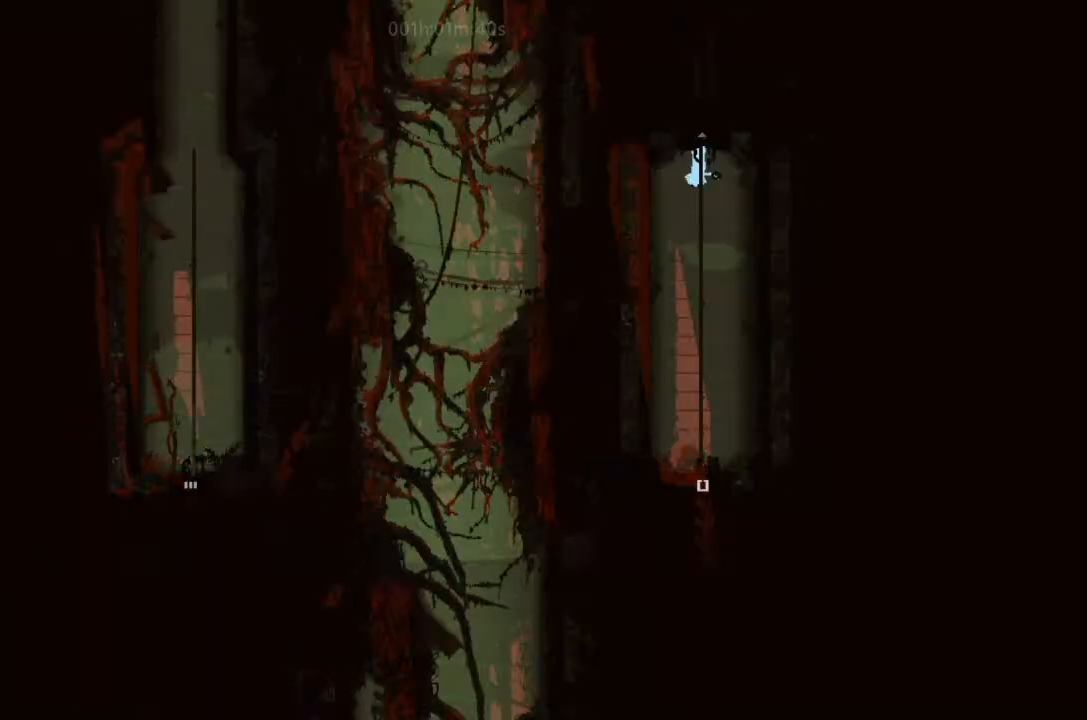
{"keys": ["down"], "events": []}
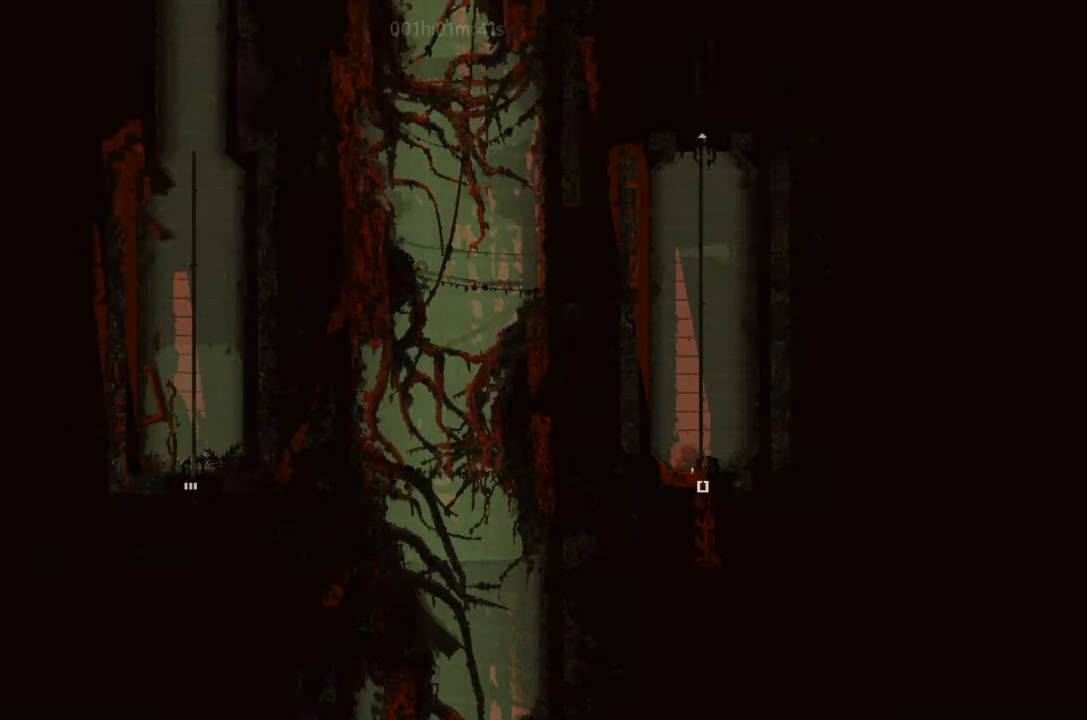
{"keys": ["down"], "events": []}
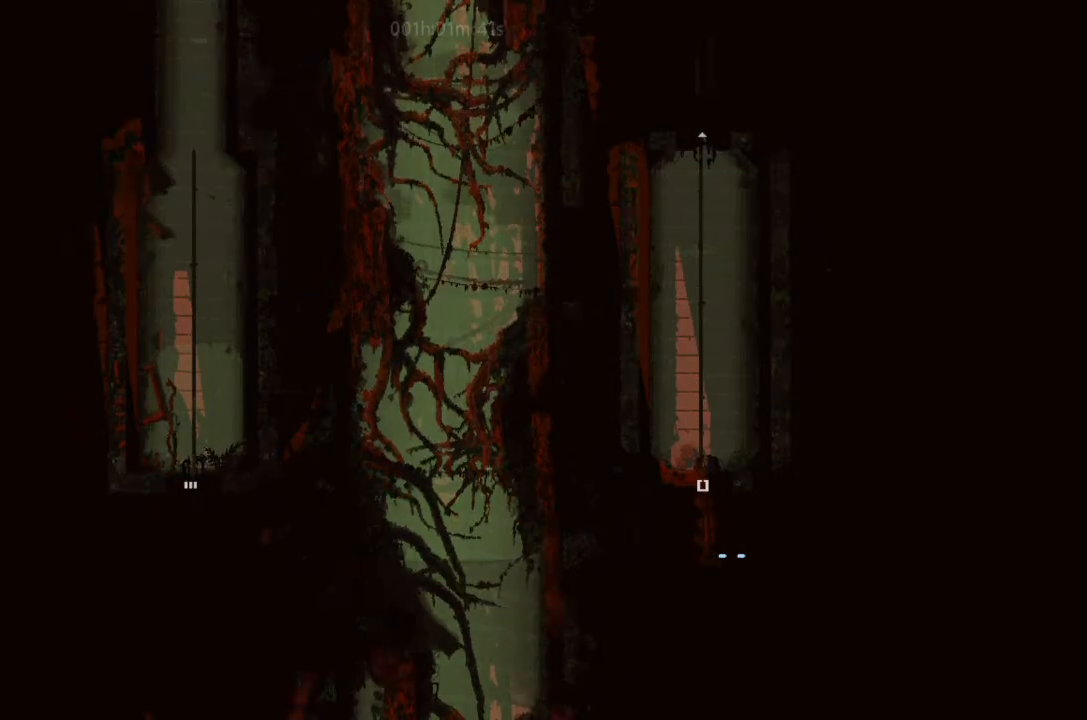
{"keys": ["down"], "events": []}
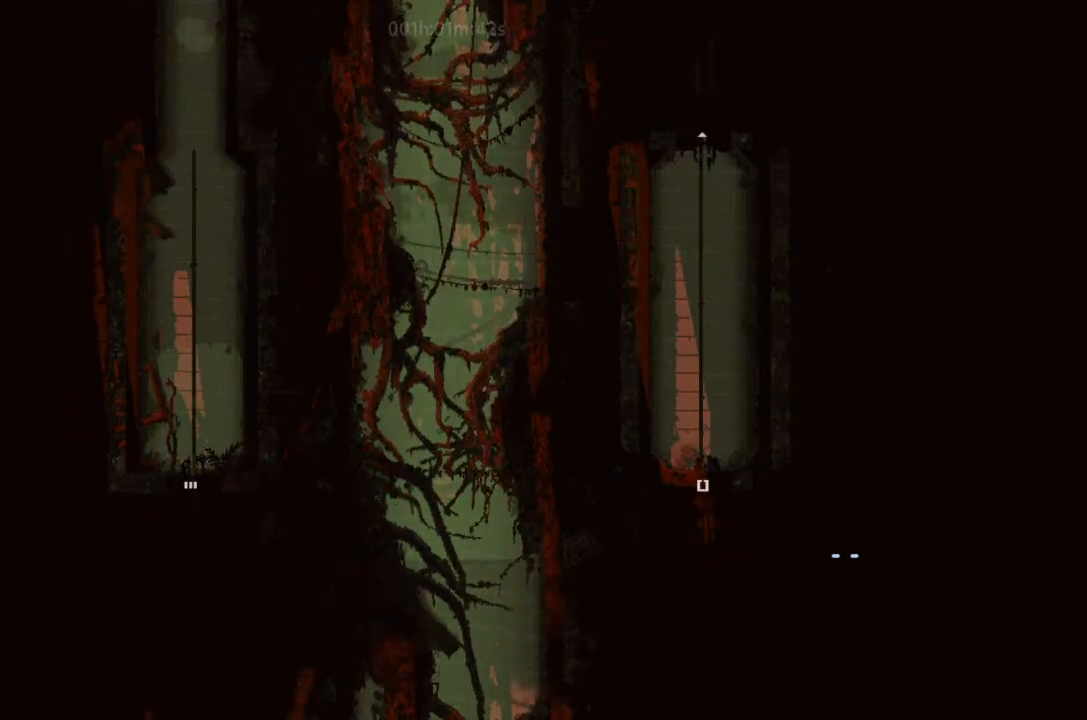
{"keys": ["down"], "events": []}
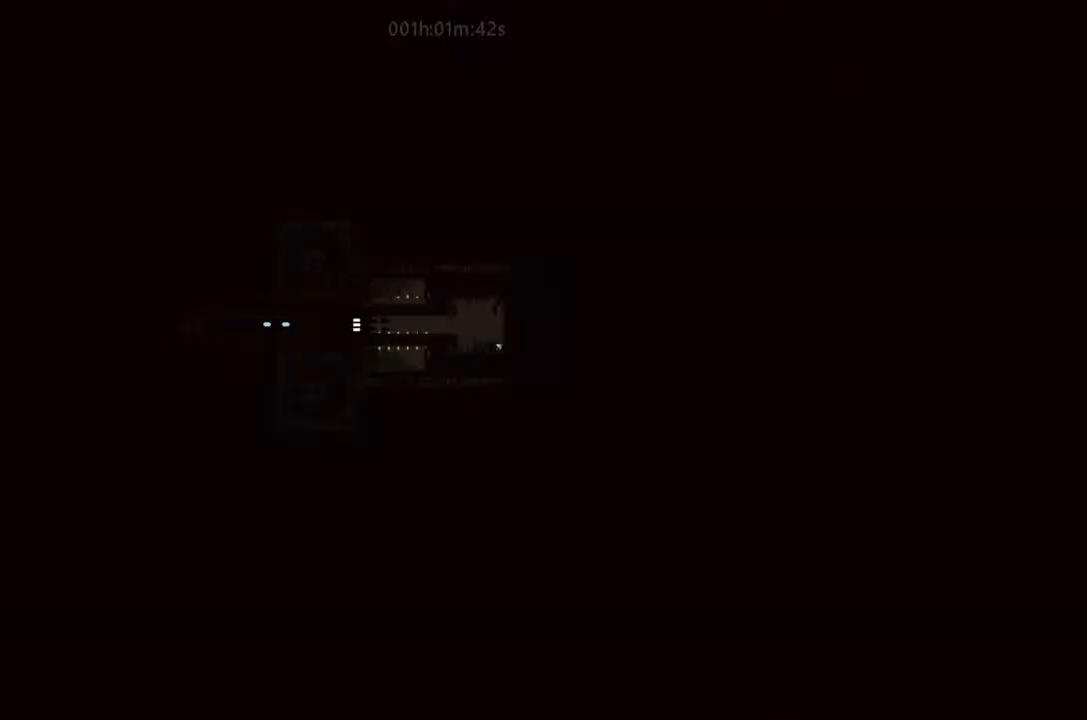
{"keys": ["j", "right"], "events": [[200, "down", "up"], [200, "right", "down"], [500, "j", "down"]]}
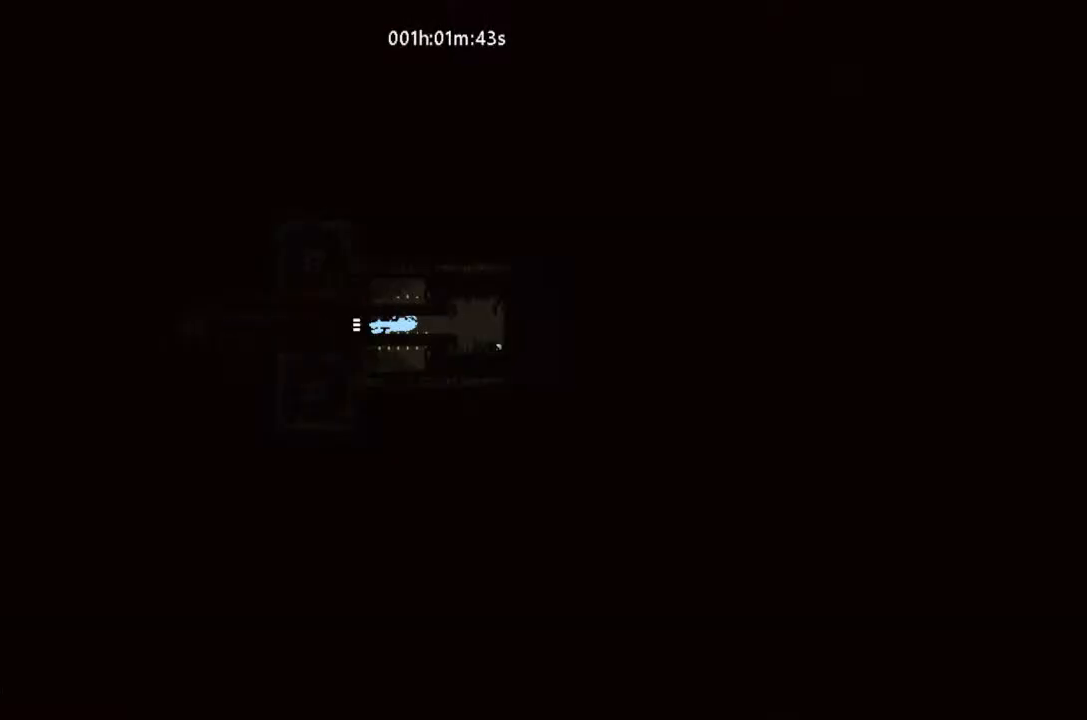
{"keys": [], "events": [[166, "j", "up"], [266, "right", "up"], [333, "left", "down"], [400, "left", "up"]]}